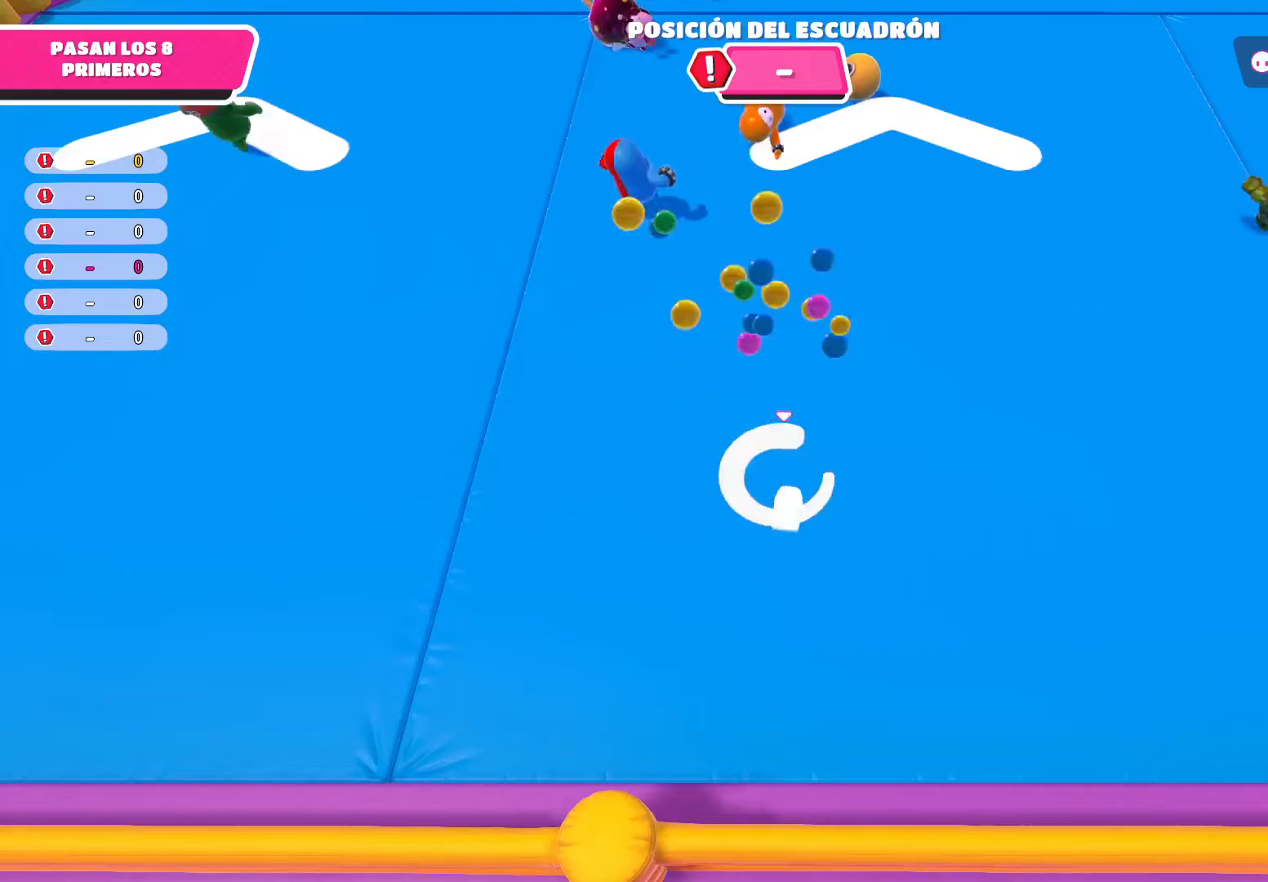
Gameplay with a controller (Xbox layout); each line is a JSON object with the inputs held at the frame after it. "events" lists button and stick changes between this image and that frame as [ms after this image, input, new state], when the widget could be followed in between.
{"buttons": [], "left_stick": "up", "right_stick": "center", "events": [[133, "left_stick", "center"], [367, "left_stick", "up"]]}
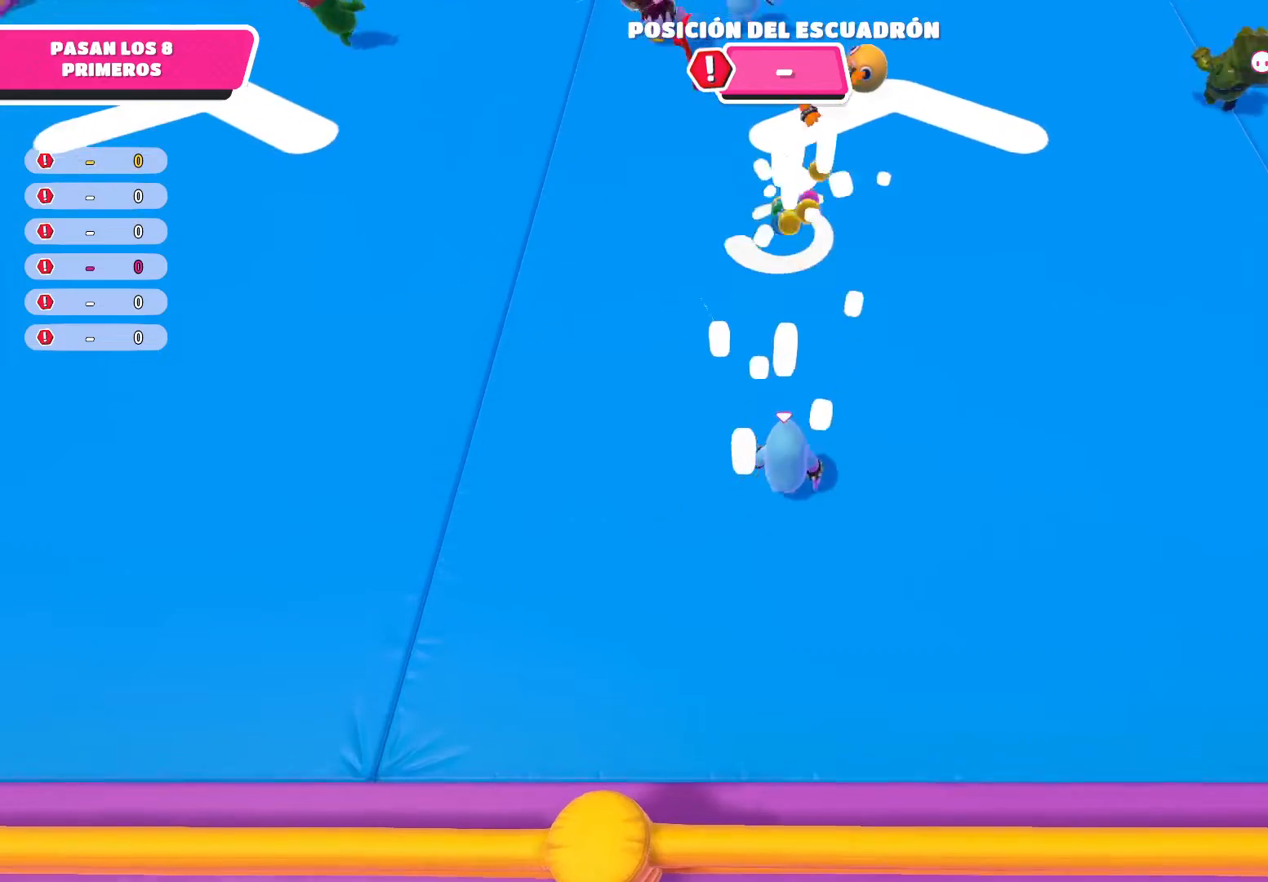
{"buttons": [], "left_stick": "up", "right_stick": "up", "events": [[267, "right_stick", "up"]]}
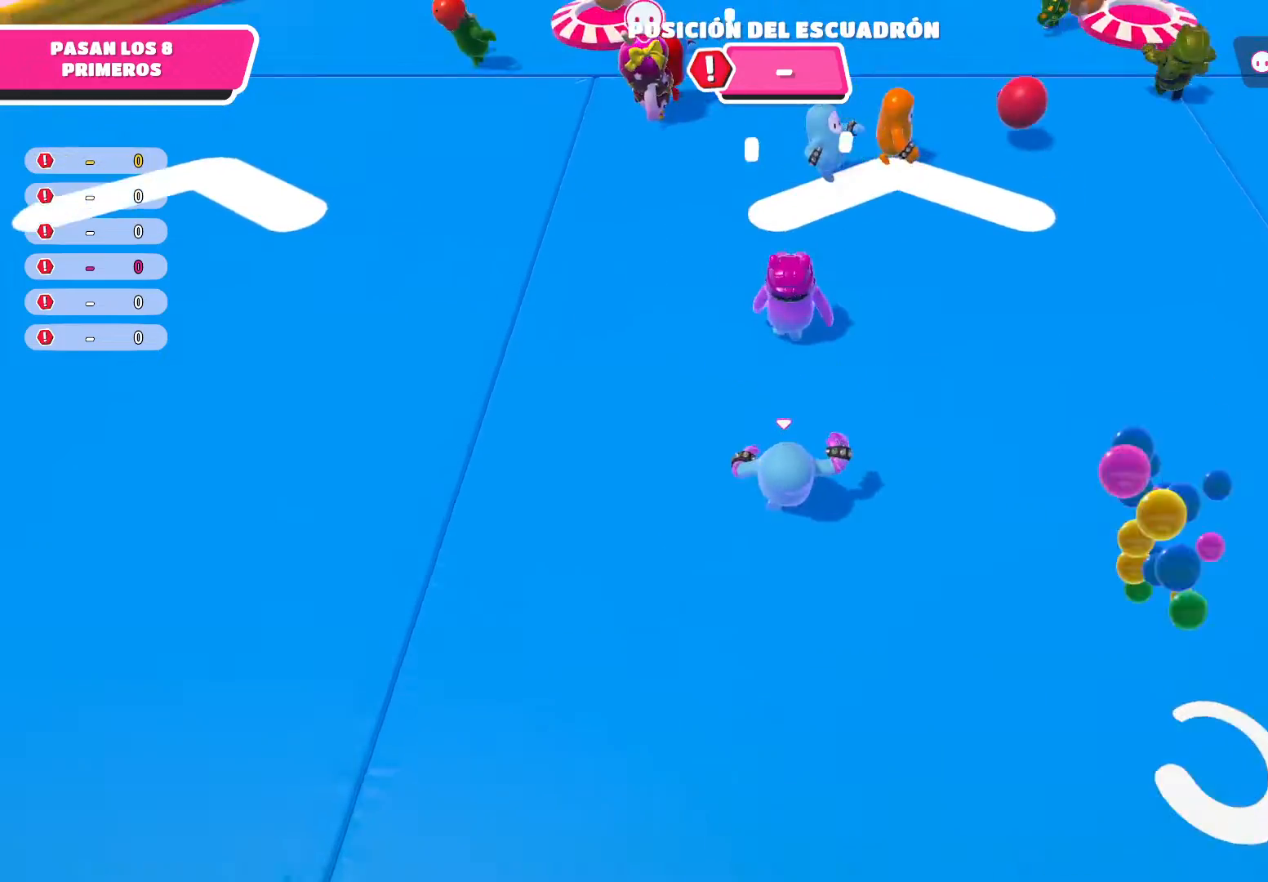
{"buttons": [], "left_stick": "up", "right_stick": "center", "events": [[100, "right_stick", "center"]]}
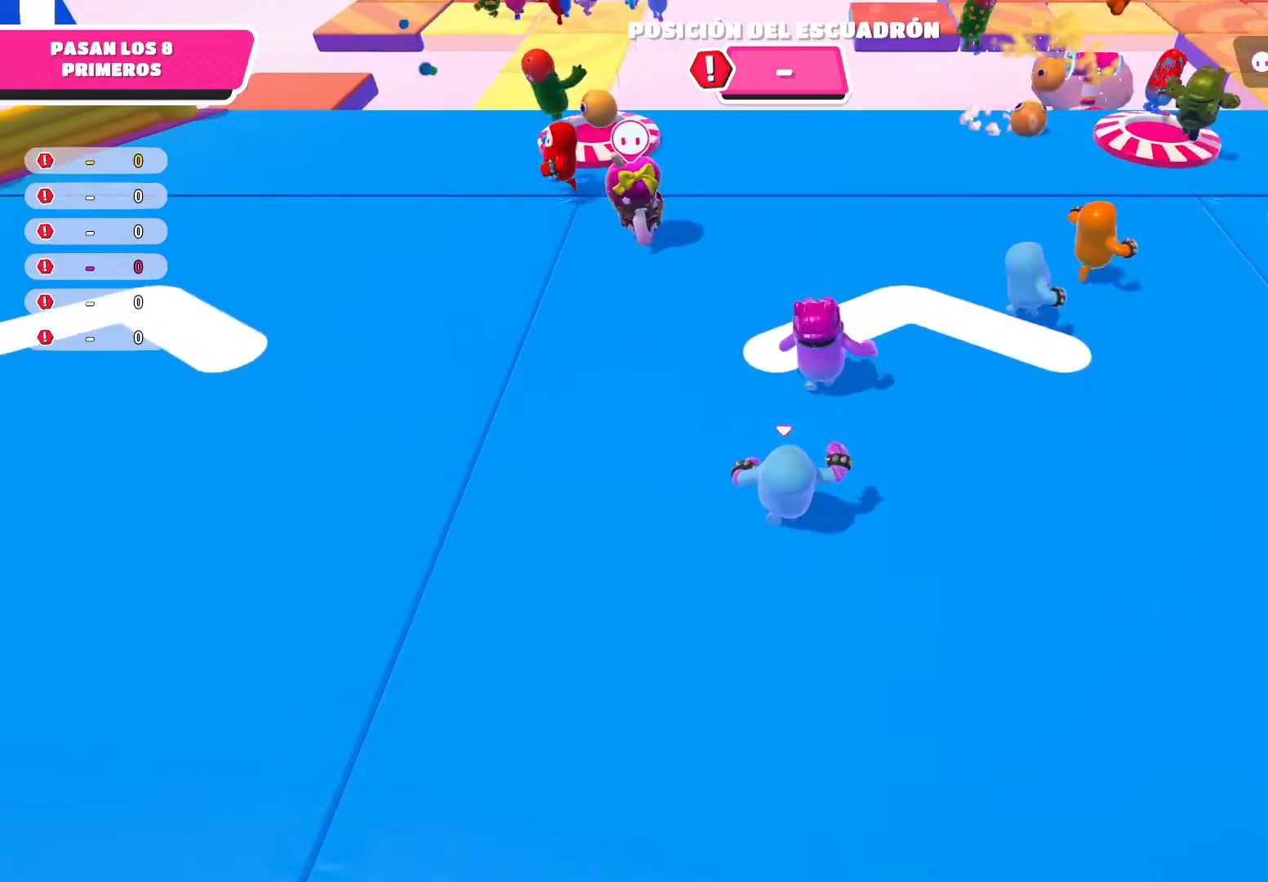
{"buttons": [], "left_stick": "up", "right_stick": "down", "events": [[300, "right_stick", "down"]]}
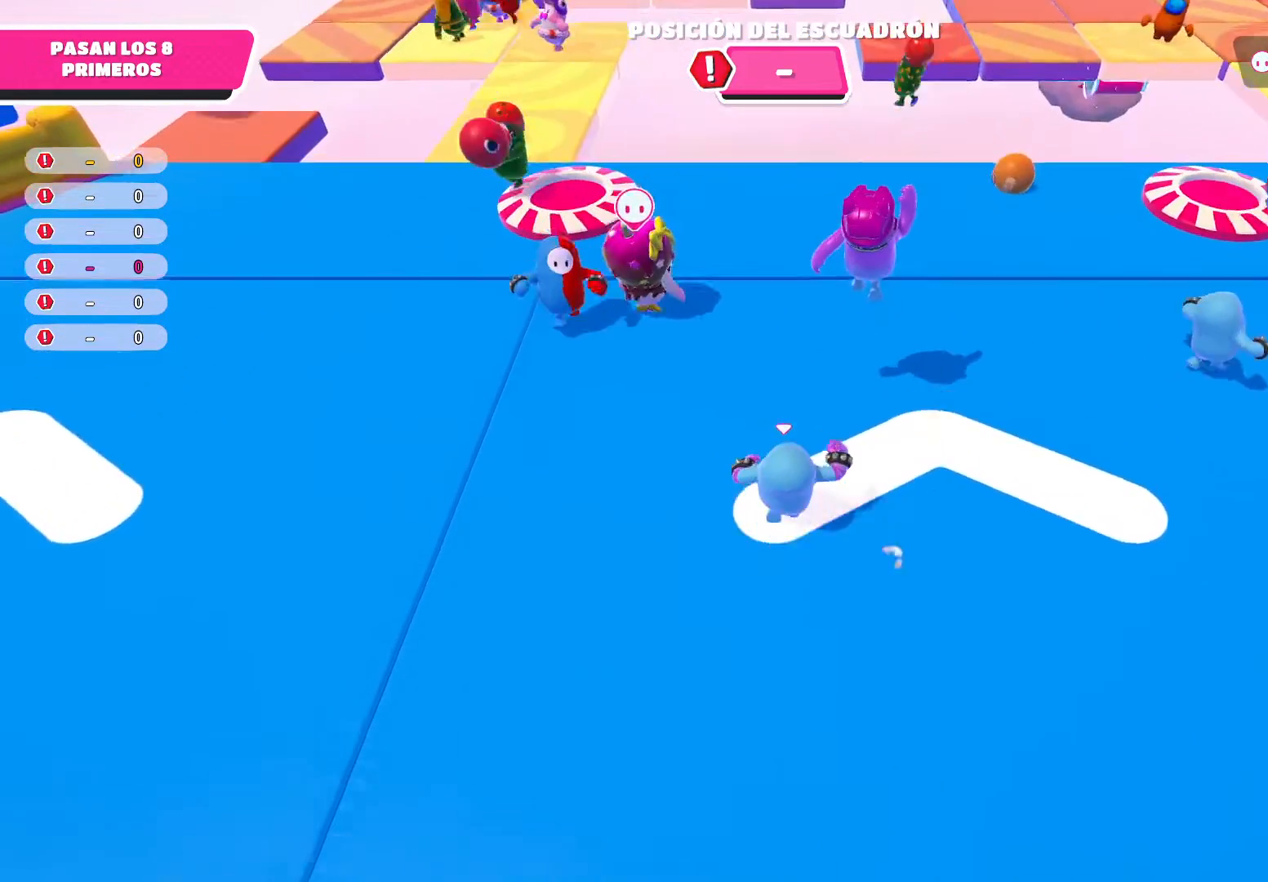
{"buttons": [], "left_stick": "up-right", "right_stick": "down", "events": [[100, "right_stick", "center"], [200, "left_stick", "up-right"], [433, "right_stick", "down"]]}
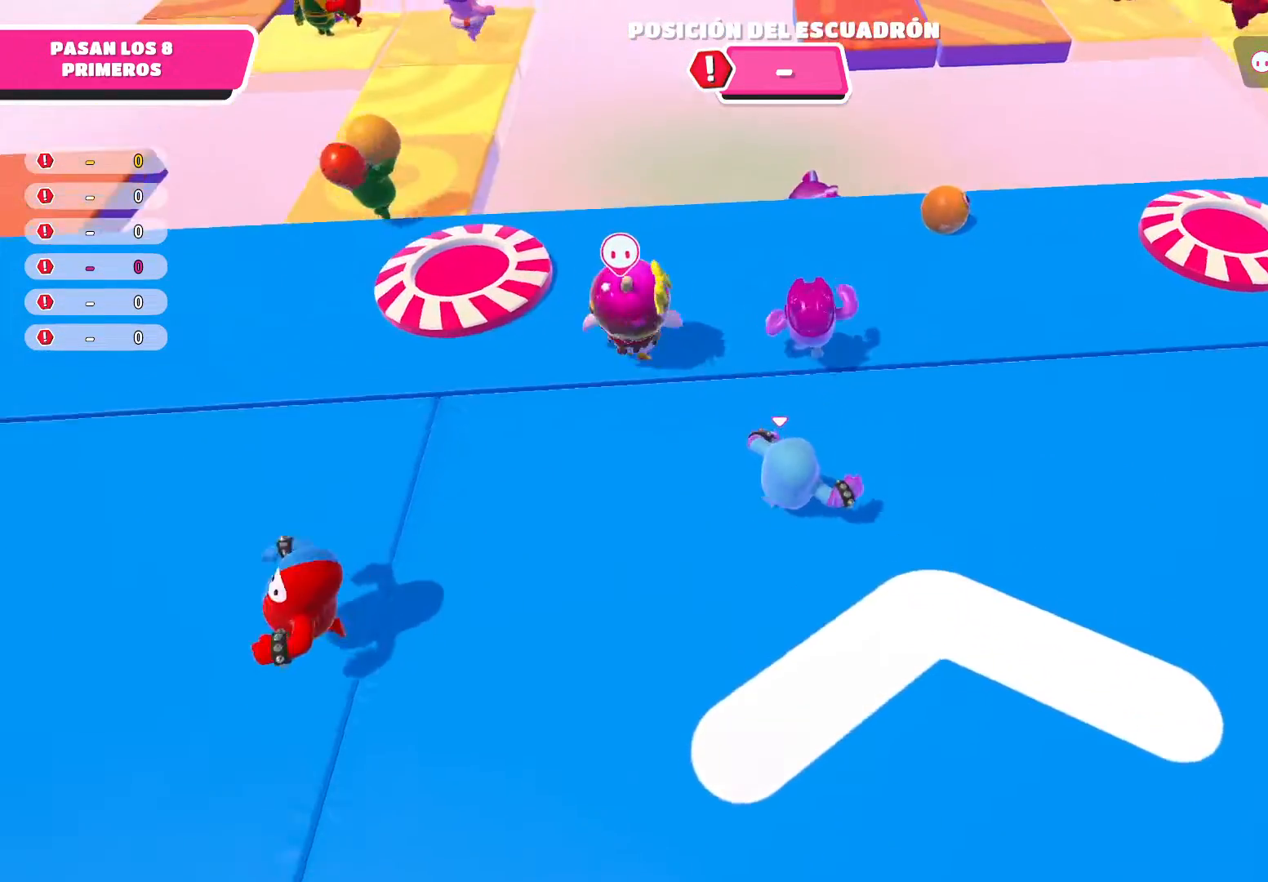
{"buttons": [], "left_stick": "center", "right_stick": "left", "events": [[100, "left_stick", "up"], [234, "right_stick", "center"], [401, "left_stick", "center"], [401, "right_stick", "left"]]}
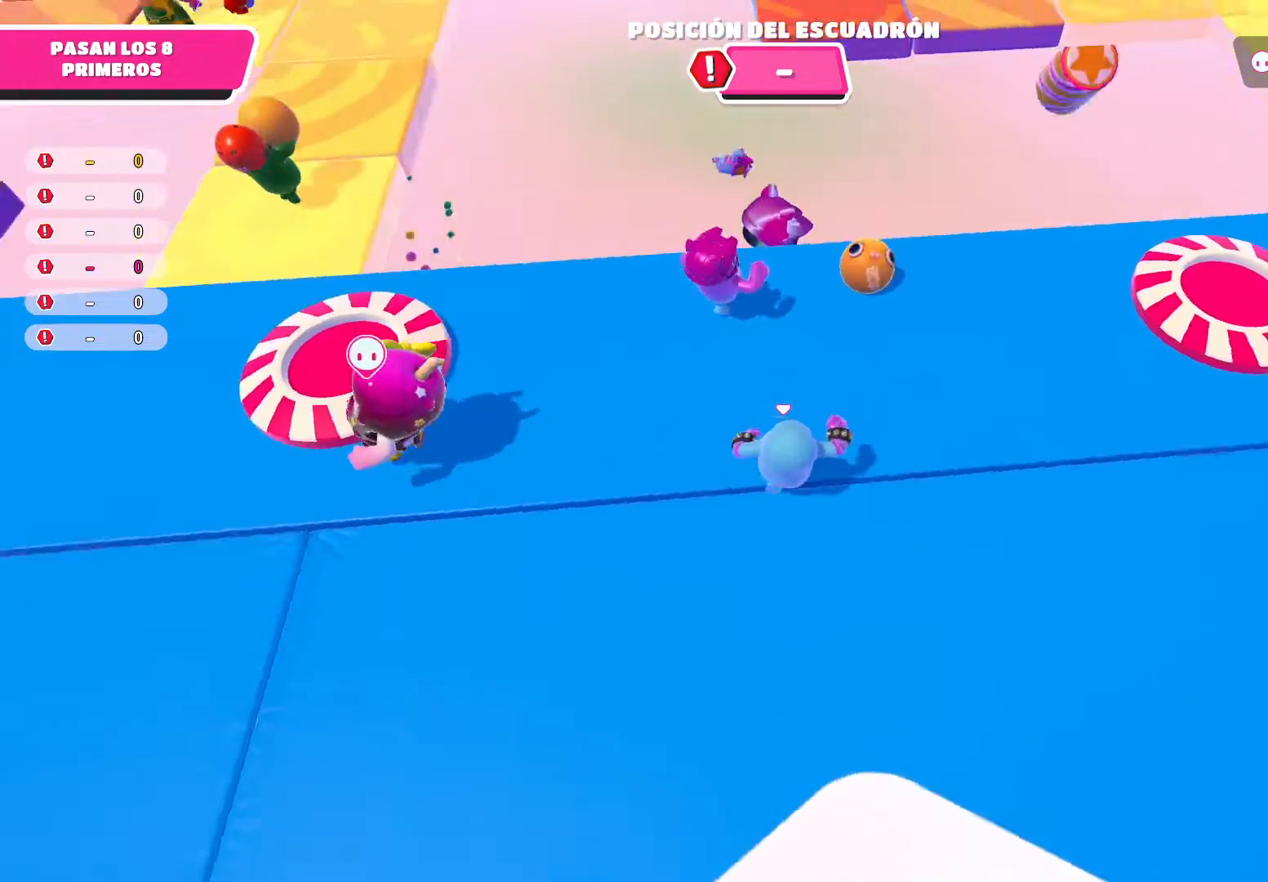
{"buttons": [], "left_stick": "up-right", "right_stick": "center", "events": [[166, "right_stick", "center"], [233, "left_stick", "up"], [400, "left_stick", "up-right"]]}
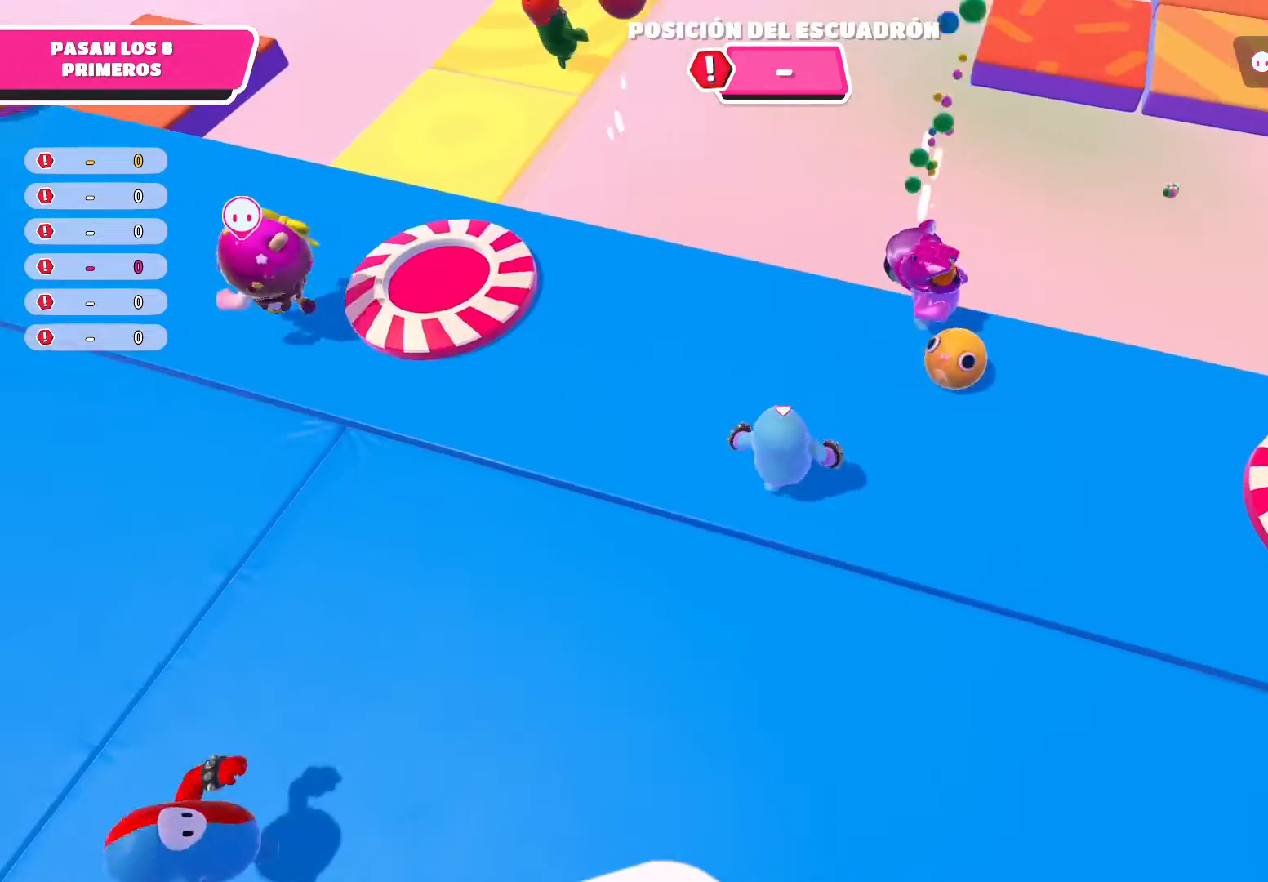
{"buttons": [], "left_stick": "center", "right_stick": "center", "events": [[167, "left_stick", "center"], [167, "right_stick", "down-right"], [367, "right_stick", "center"]]}
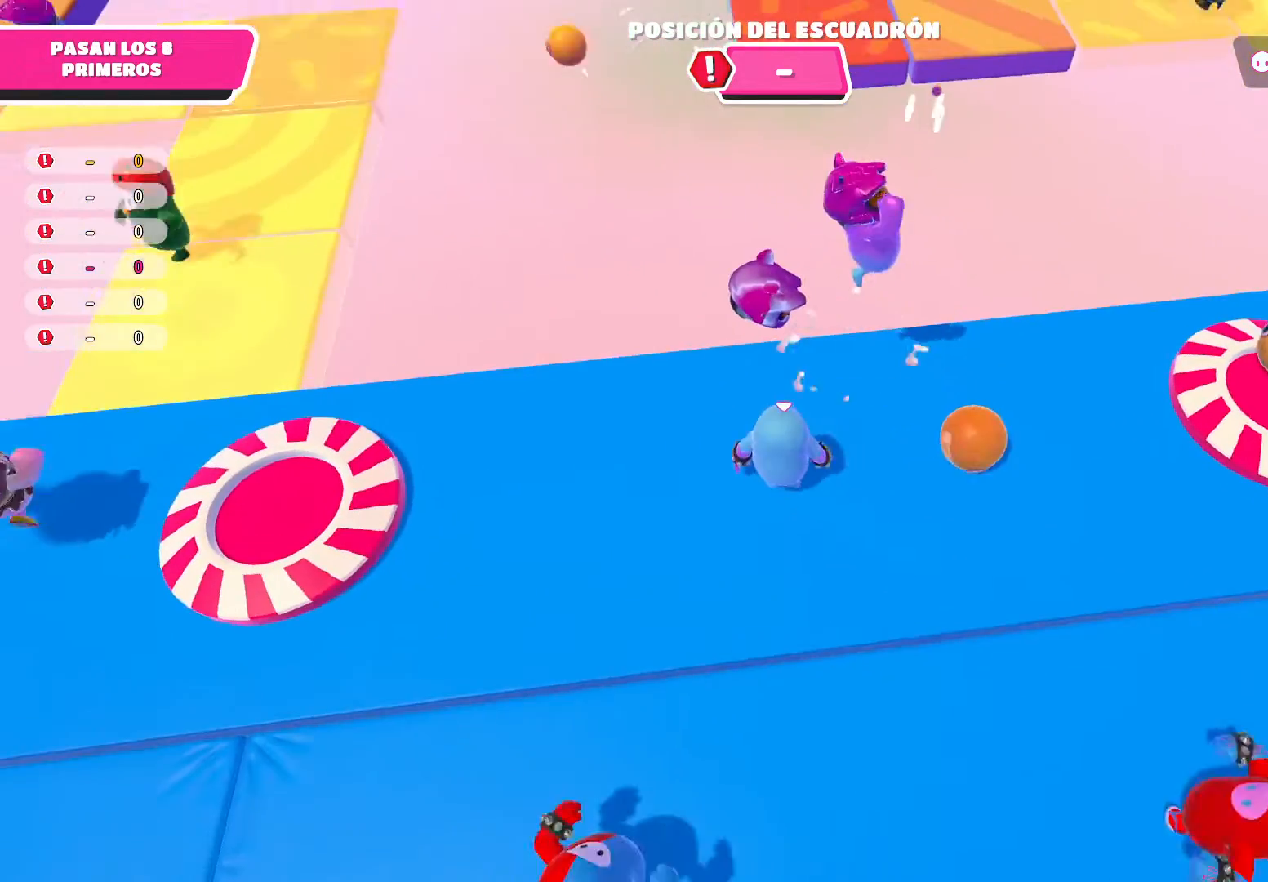
{"buttons": ["A"], "left_stick": "up", "right_stick": "center", "events": [[200, "left_stick", "up"], [433, "A", "down"]]}
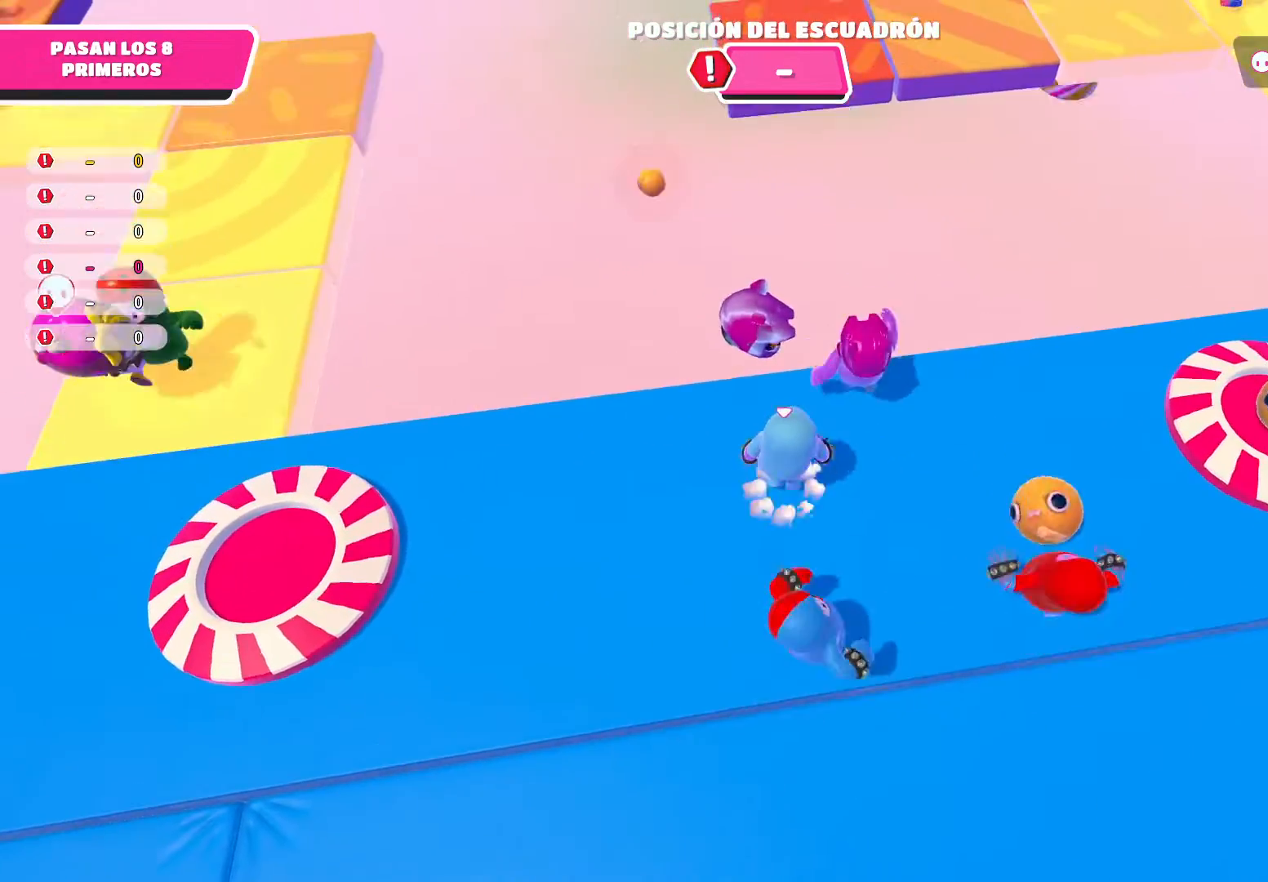
{"buttons": [], "left_stick": "up", "right_stick": "center", "events": [[167, "A", "up"]]}
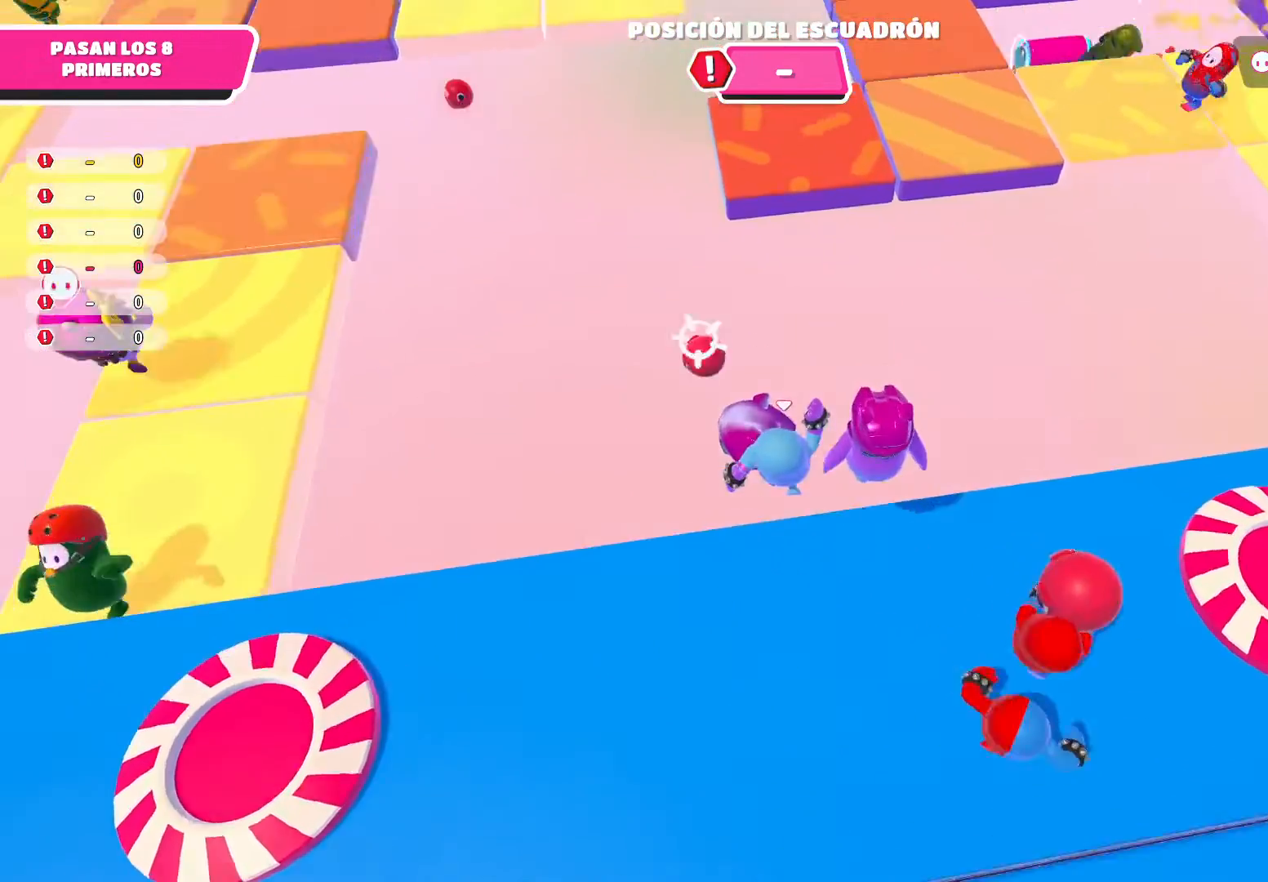
{"buttons": [], "left_stick": "up", "right_stick": "center", "events": [[233, "A", "down"], [433, "A", "up"]]}
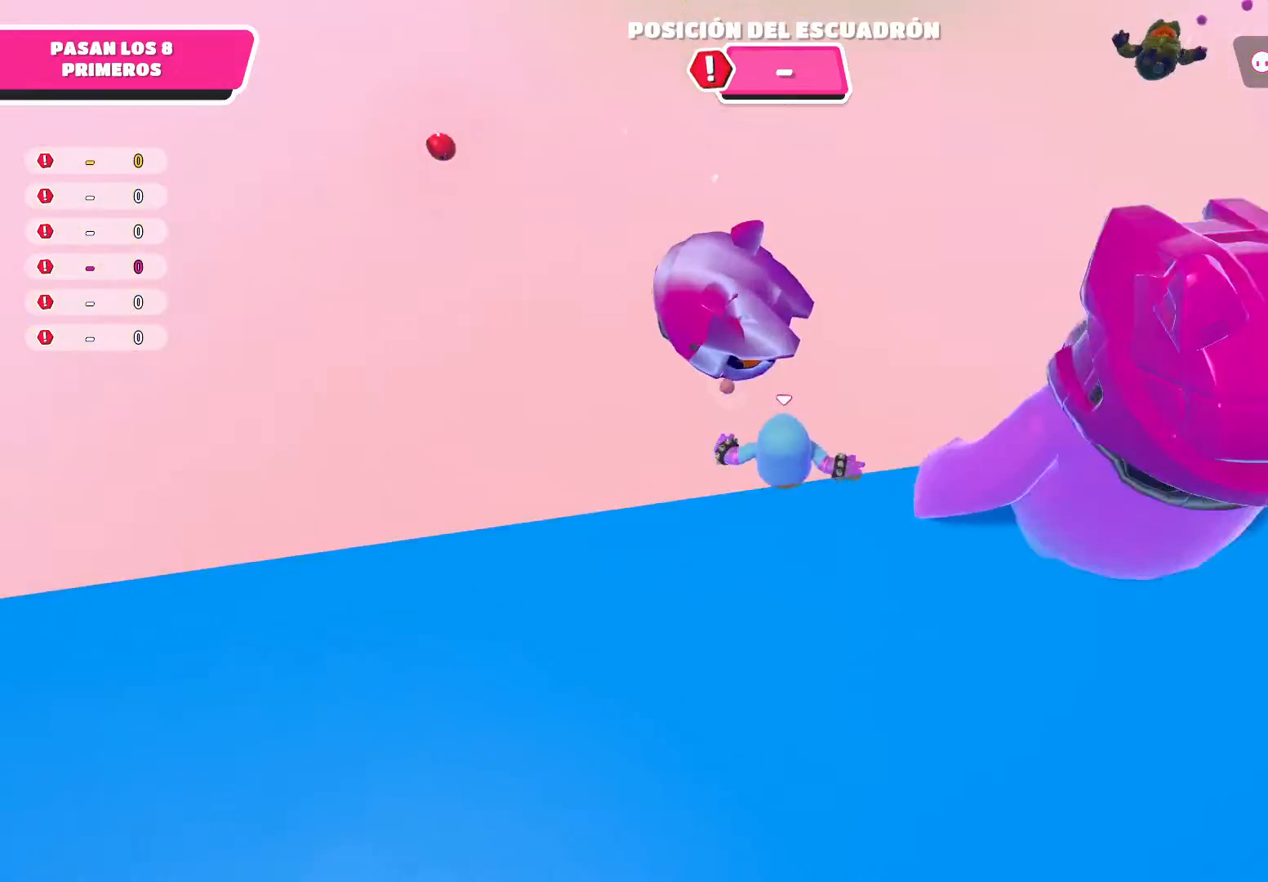
{"buttons": [], "left_stick": "center", "right_stick": "center", "events": [[134, "A", "down"], [234, "A", "up"], [401, "left_stick", "center"]]}
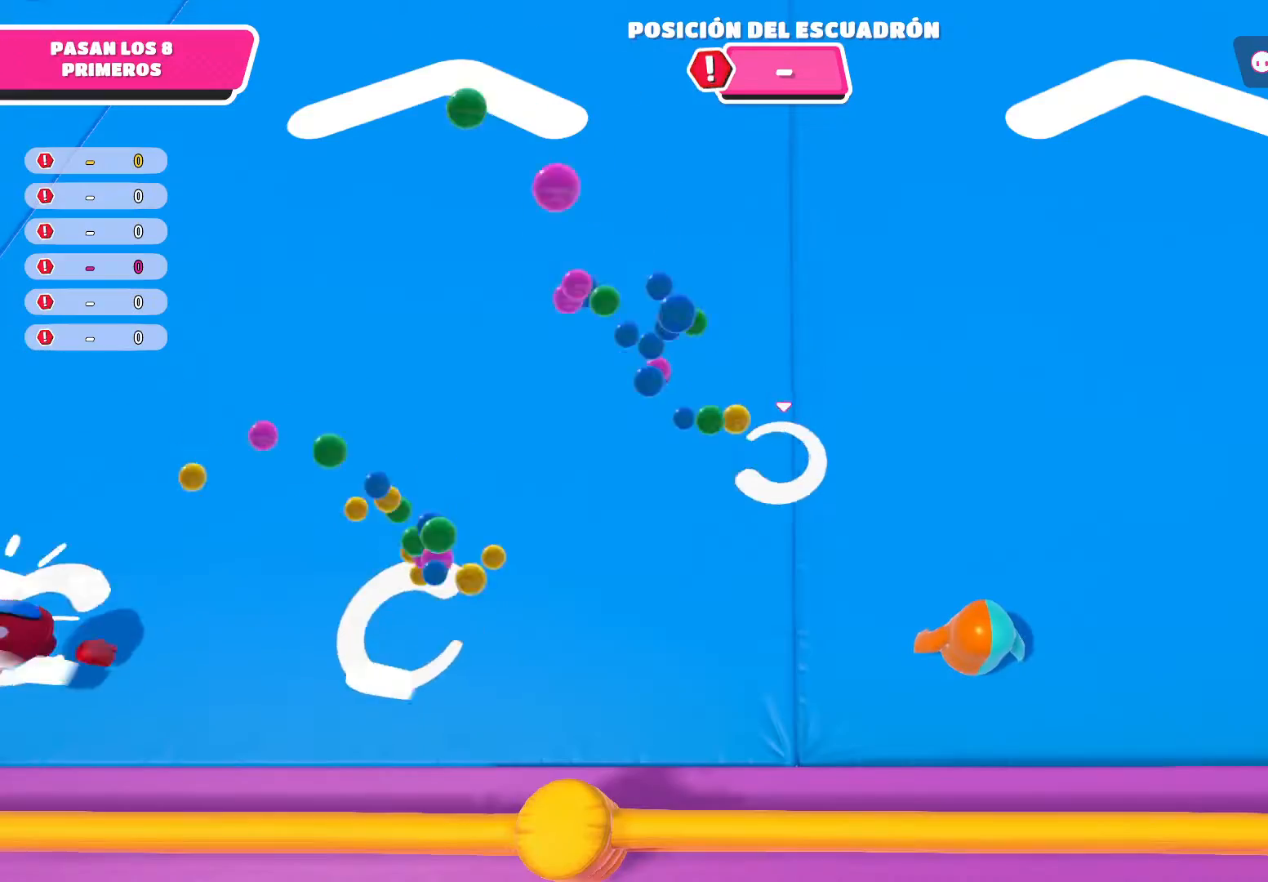
{"buttons": [], "left_stick": "up", "right_stick": "center", "events": [[367, "left_stick", "up"]]}
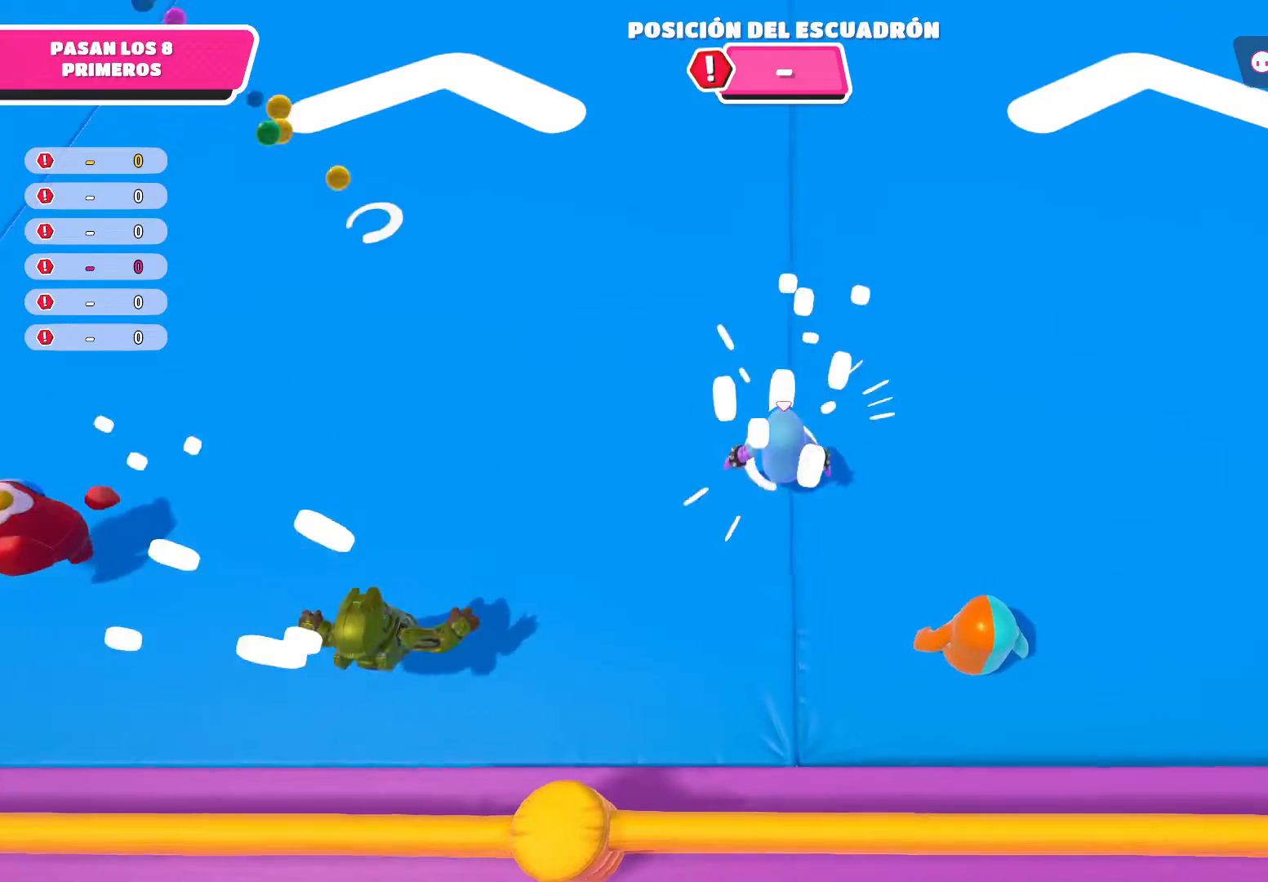
{"buttons": [], "left_stick": "up", "right_stick": "center", "events": [[200, "right_stick", "up"], [501, "right_stick", "center"]]}
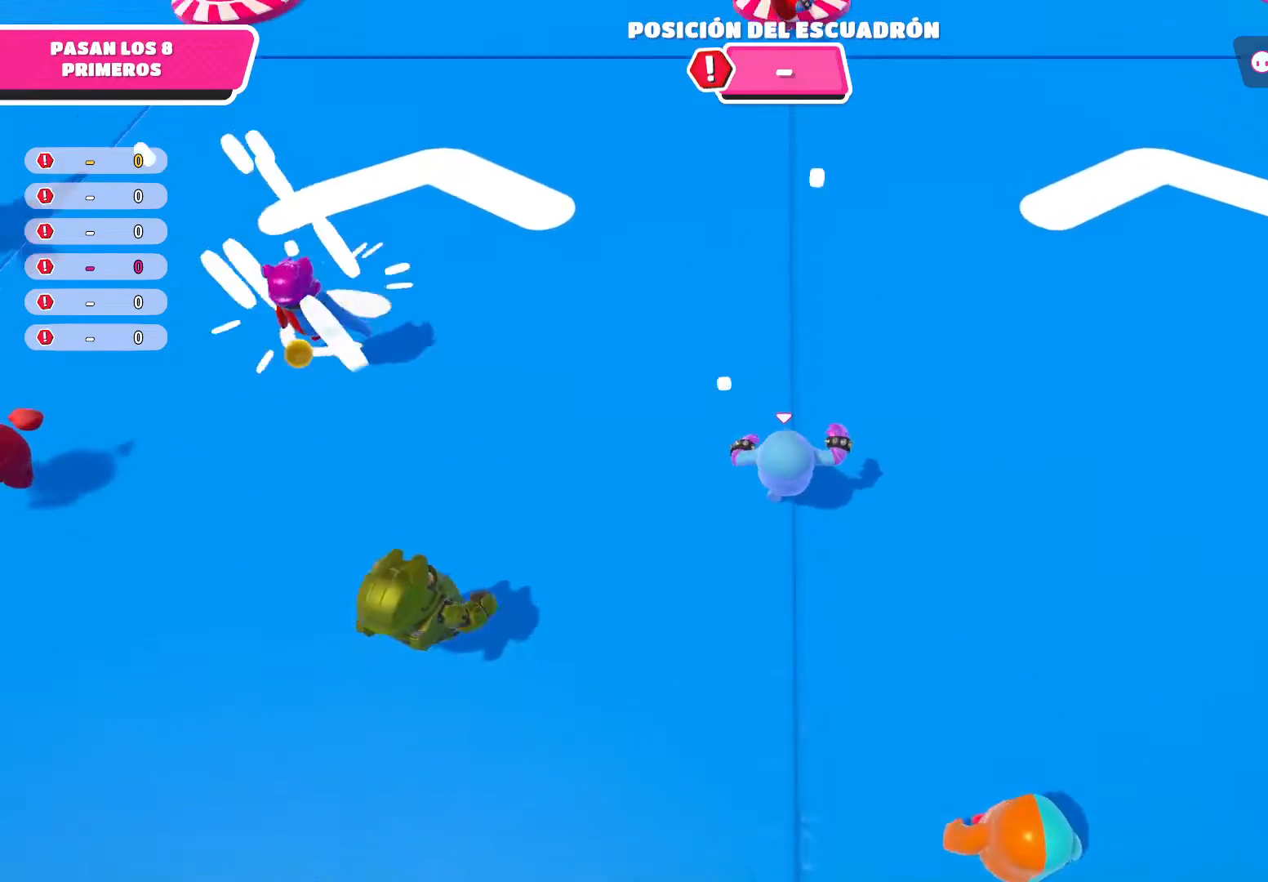
{"buttons": [], "left_stick": "up", "right_stick": "center", "events": []}
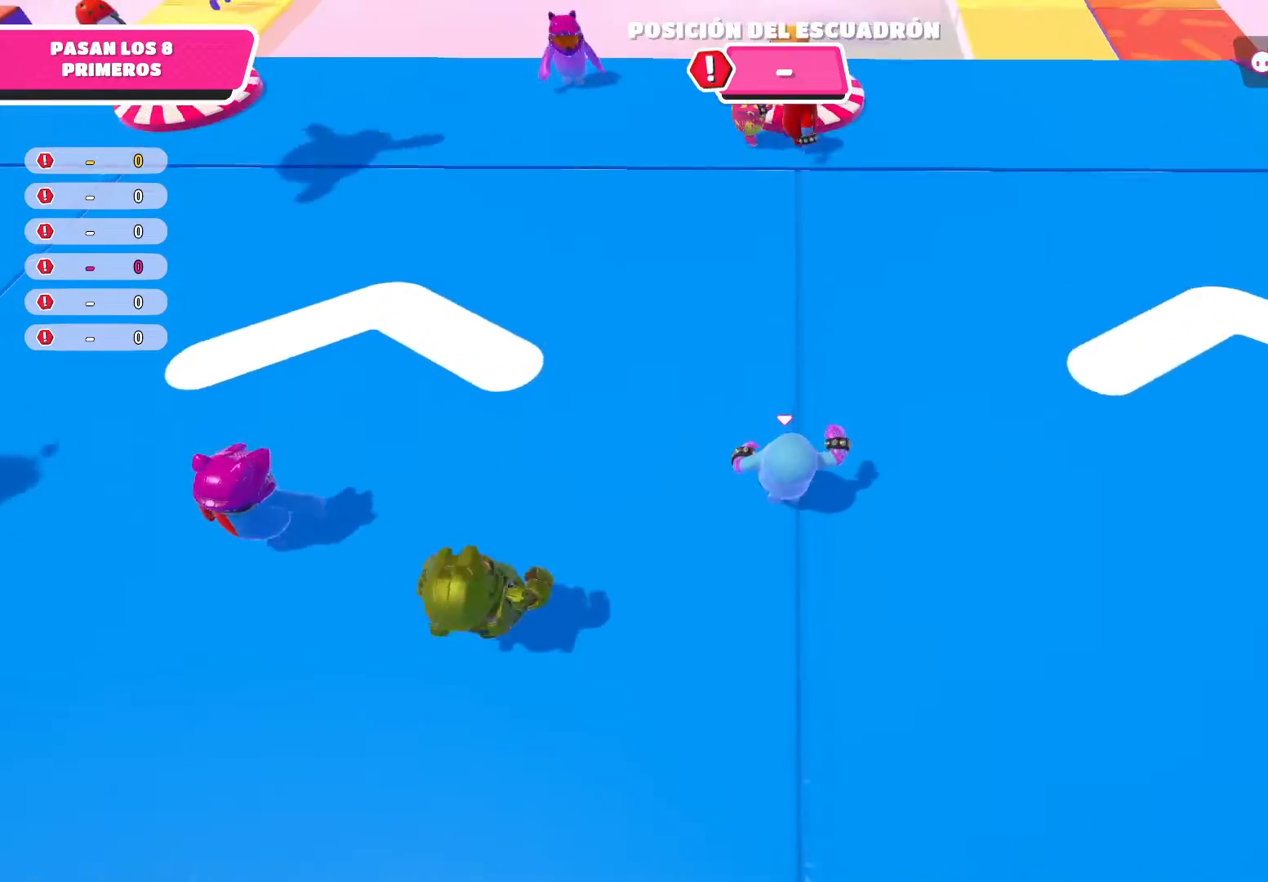
{"buttons": [], "left_stick": "up", "right_stick": "center", "events": []}
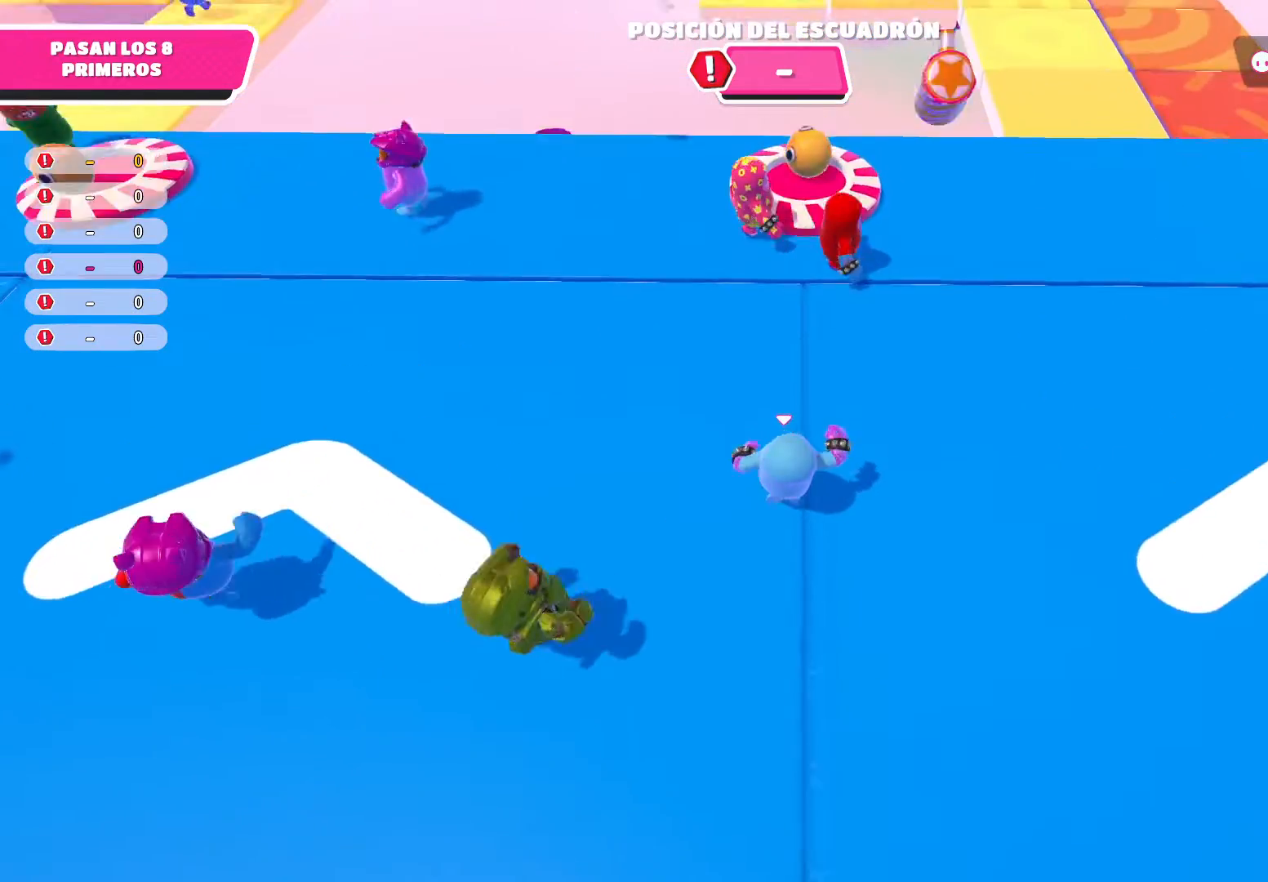
{"buttons": [], "left_stick": "up-left", "right_stick": "center", "events": [[500, "left_stick", "up-left"]]}
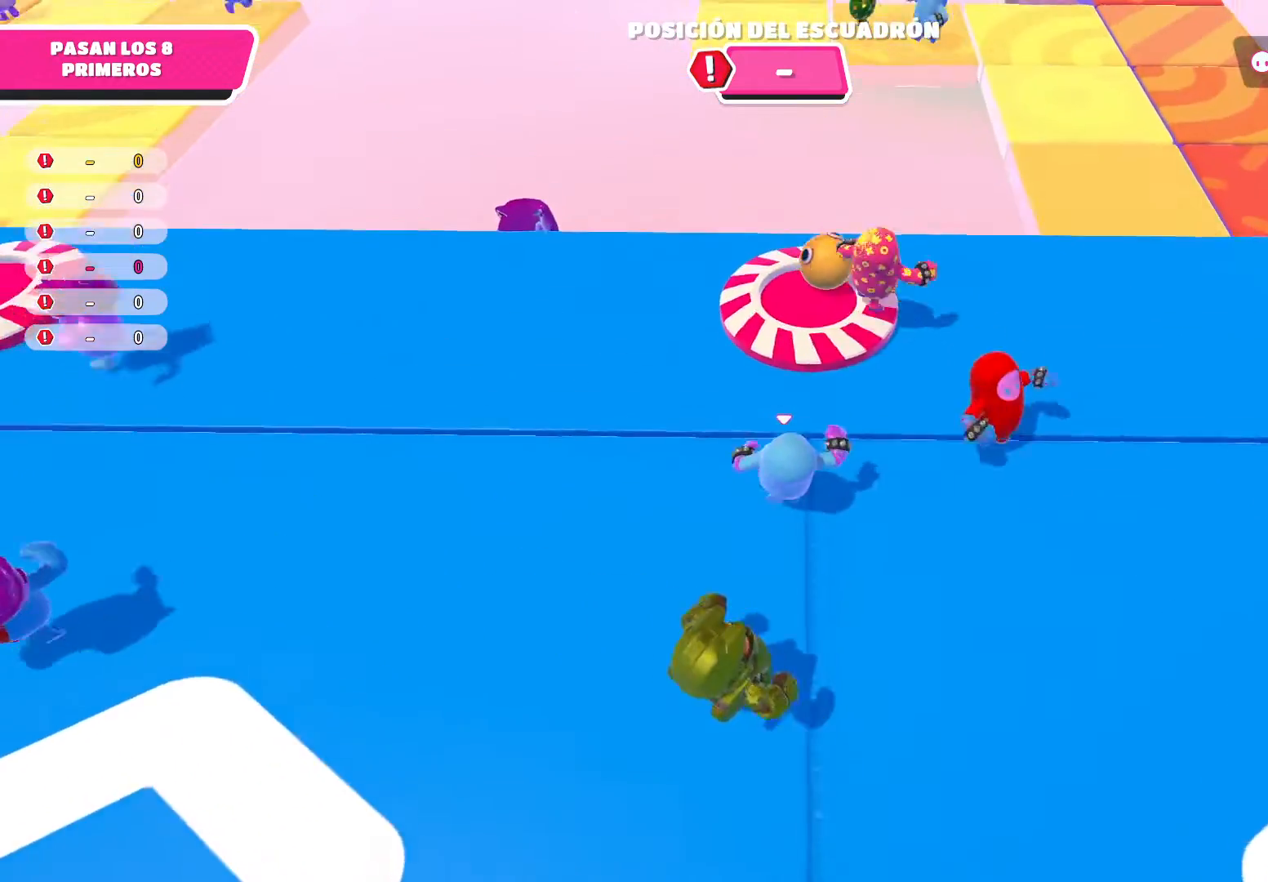
{"buttons": [], "left_stick": "up-left", "right_stick": "center", "events": [[67, "right_stick", "left"], [267, "right_stick", "center"]]}
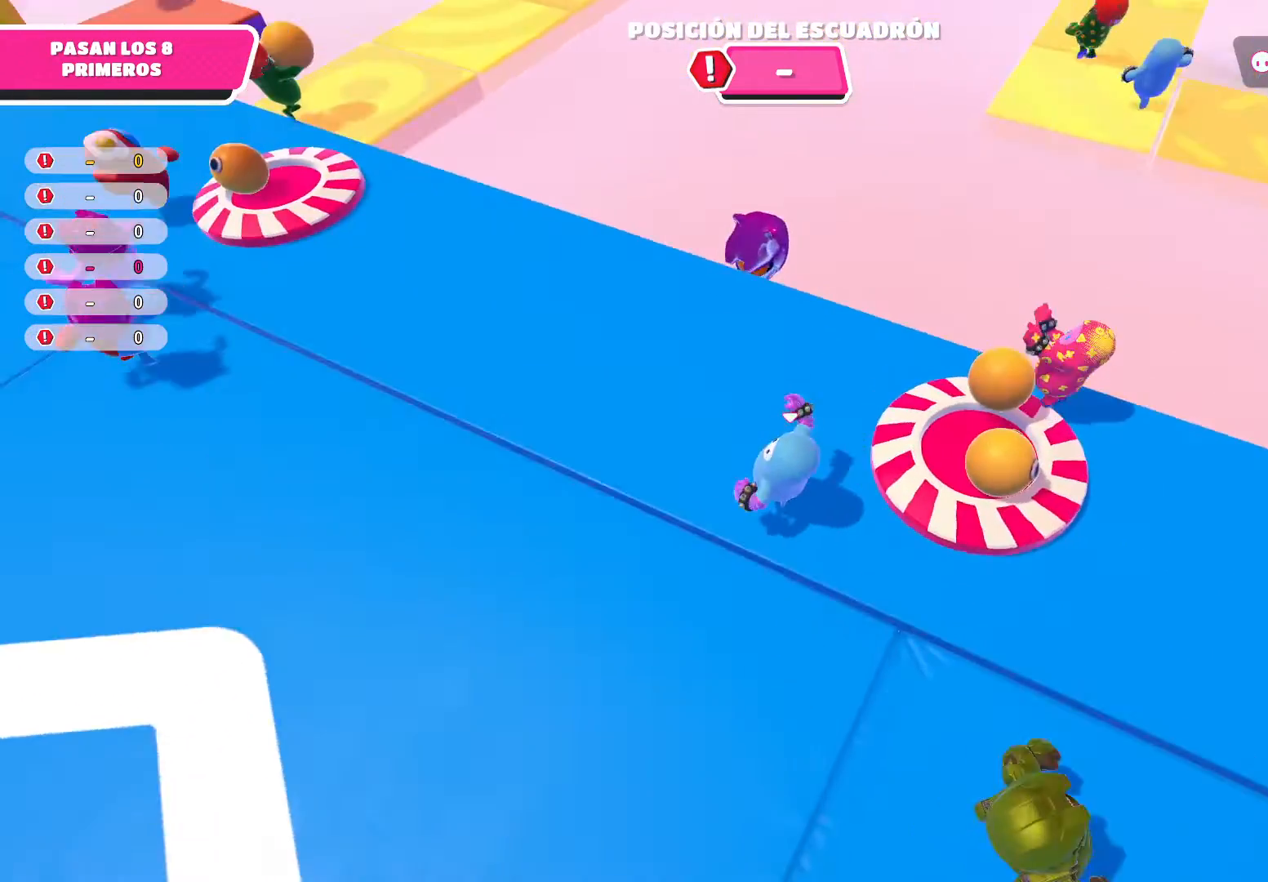
{"buttons": [], "left_stick": "up-left", "right_stick": "right", "events": [[100, "right_stick", "right"], [433, "right_stick", "center"], [500, "right_stick", "right"]]}
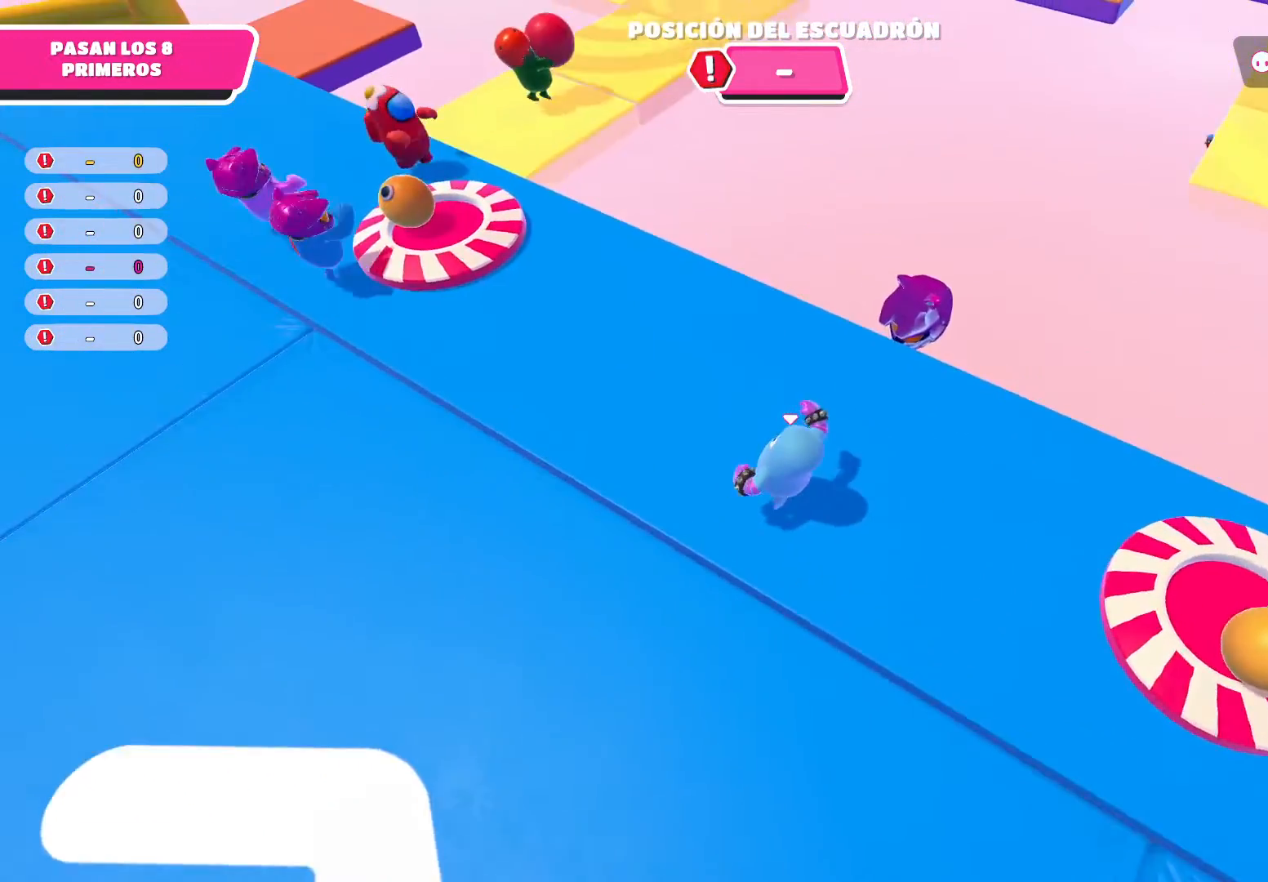
{"buttons": [], "left_stick": "center", "right_stick": "right", "events": [[33, "left_stick", "up"], [134, "left_stick", "center"], [234, "right_stick", "center"], [367, "right_stick", "right"]]}
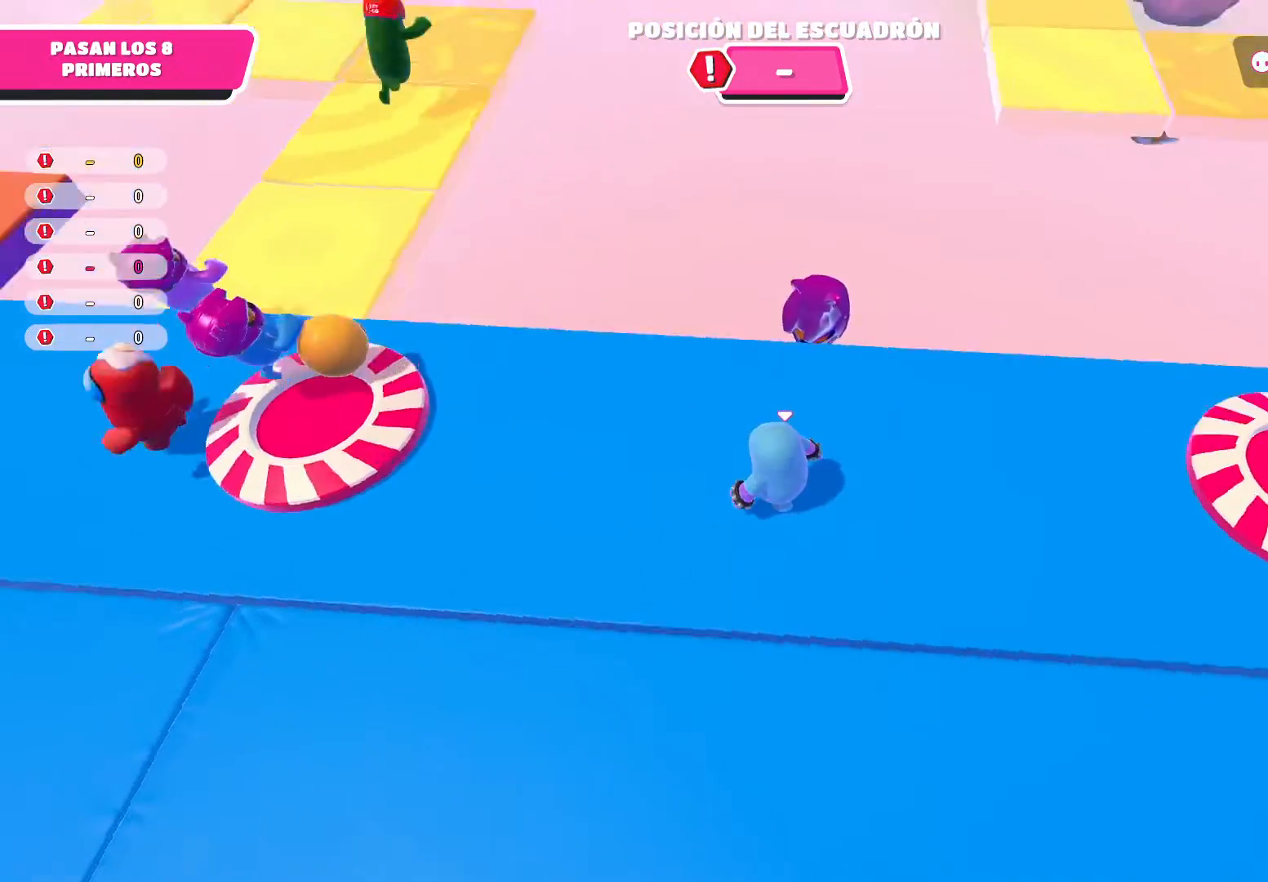
{"buttons": [], "left_stick": "up", "right_stick": "up-left", "events": [[66, "right_stick", "center"], [333, "left_stick", "up"], [400, "right_stick", "up-left"]]}
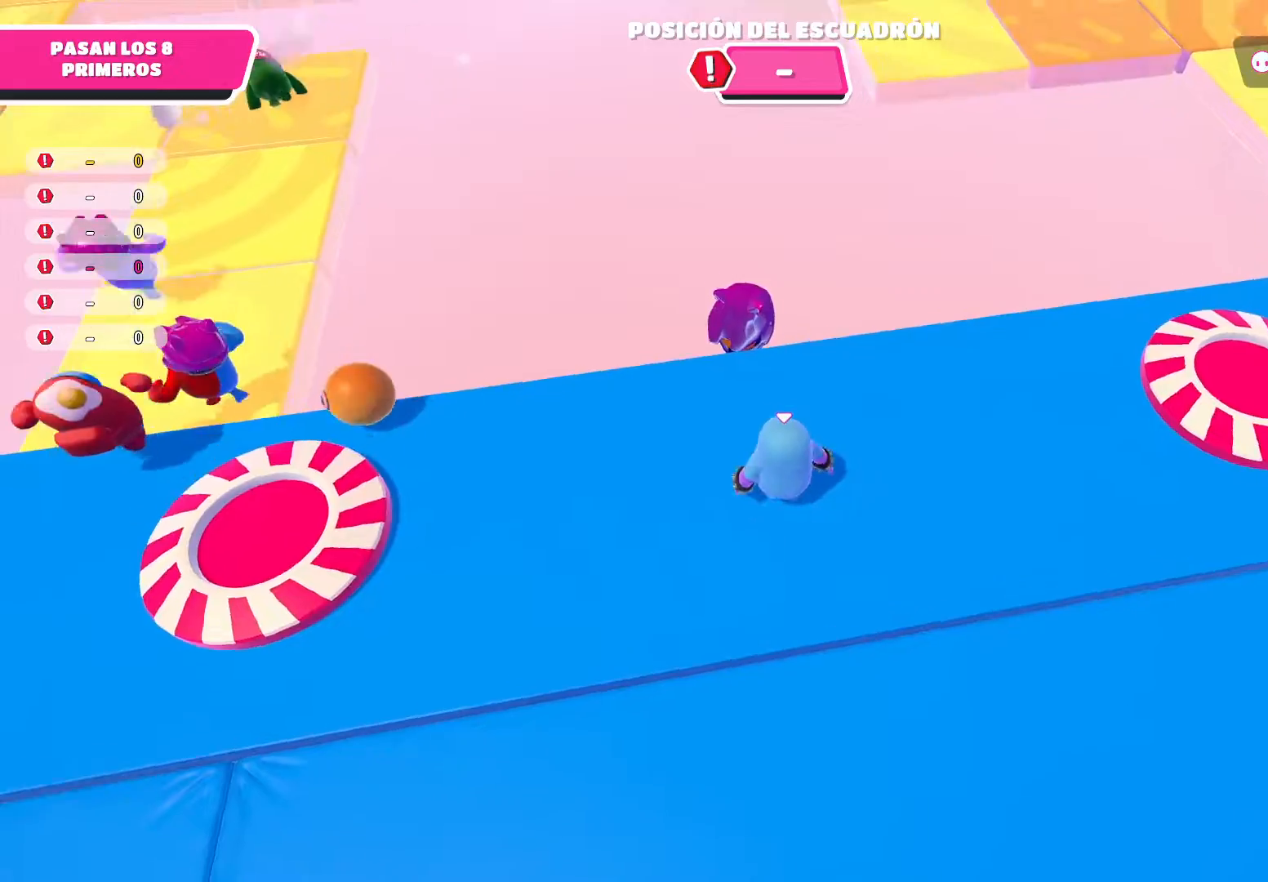
{"buttons": ["R2"], "left_stick": "center", "right_stick": "center", "events": [[167, "left_stick", "center"], [167, "right_stick", "center"], [267, "R2", "down"]]}
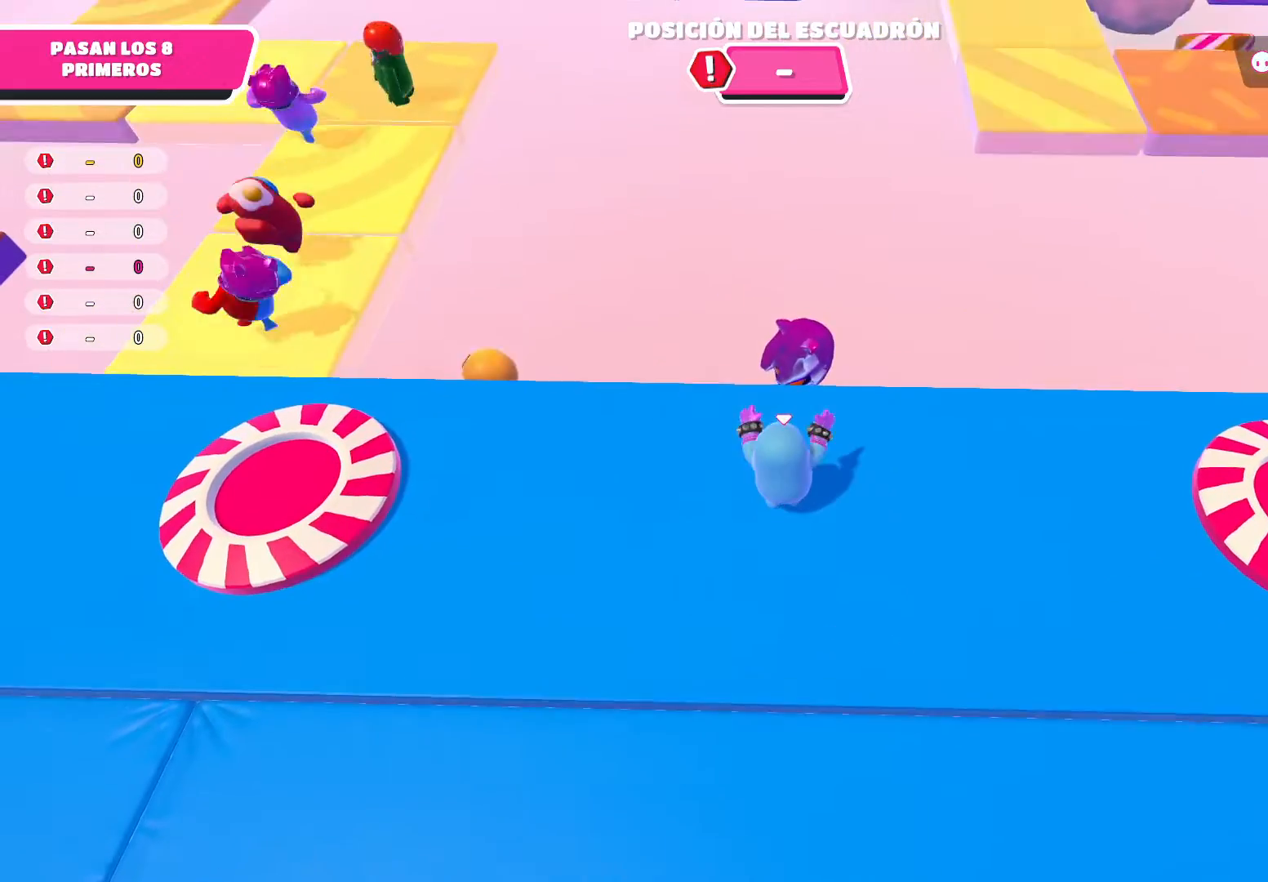
{"buttons": [], "left_stick": "center", "right_stick": "center", "events": [[400, "R2", "up"]]}
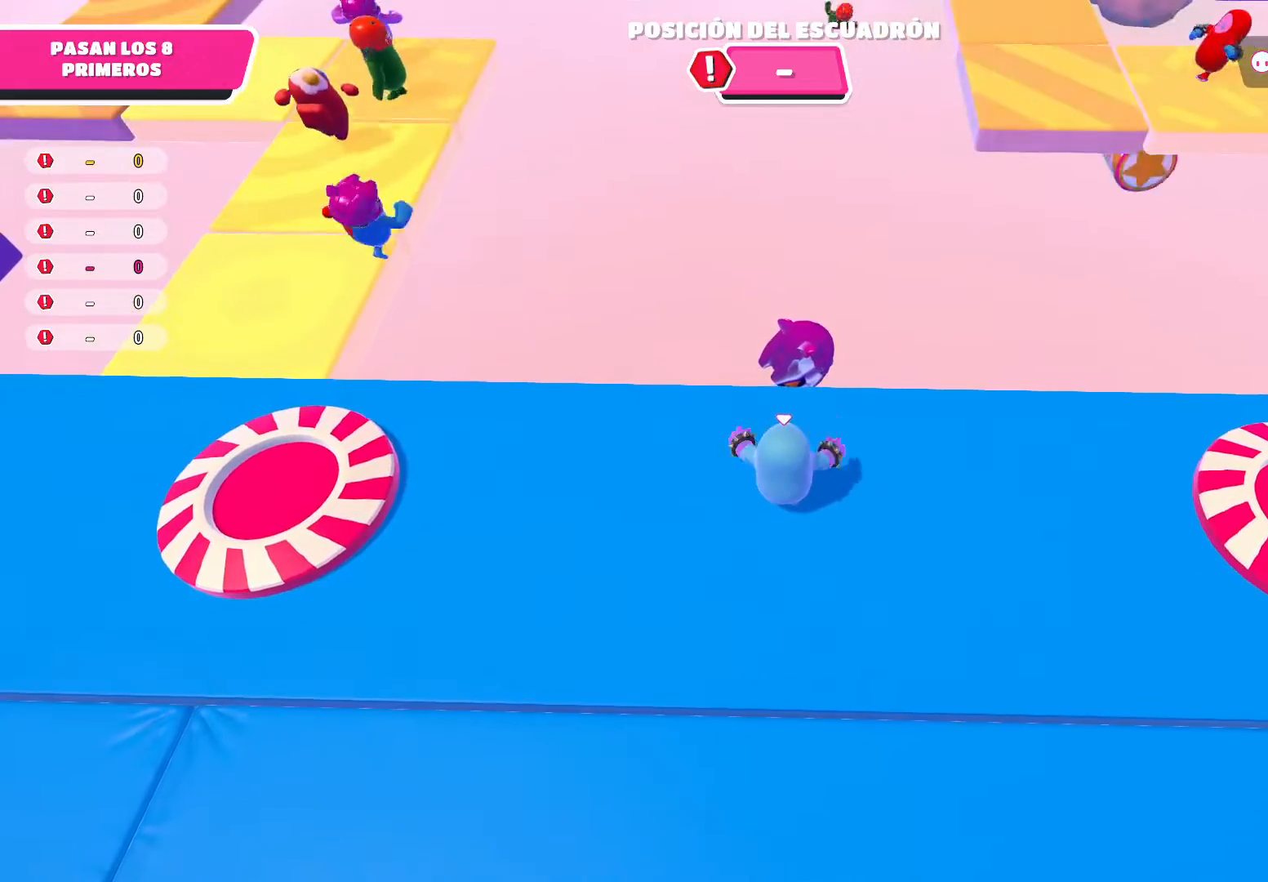
{"buttons": [], "left_stick": "up", "right_stick": "center", "events": [[100, "left_stick", "up"]]}
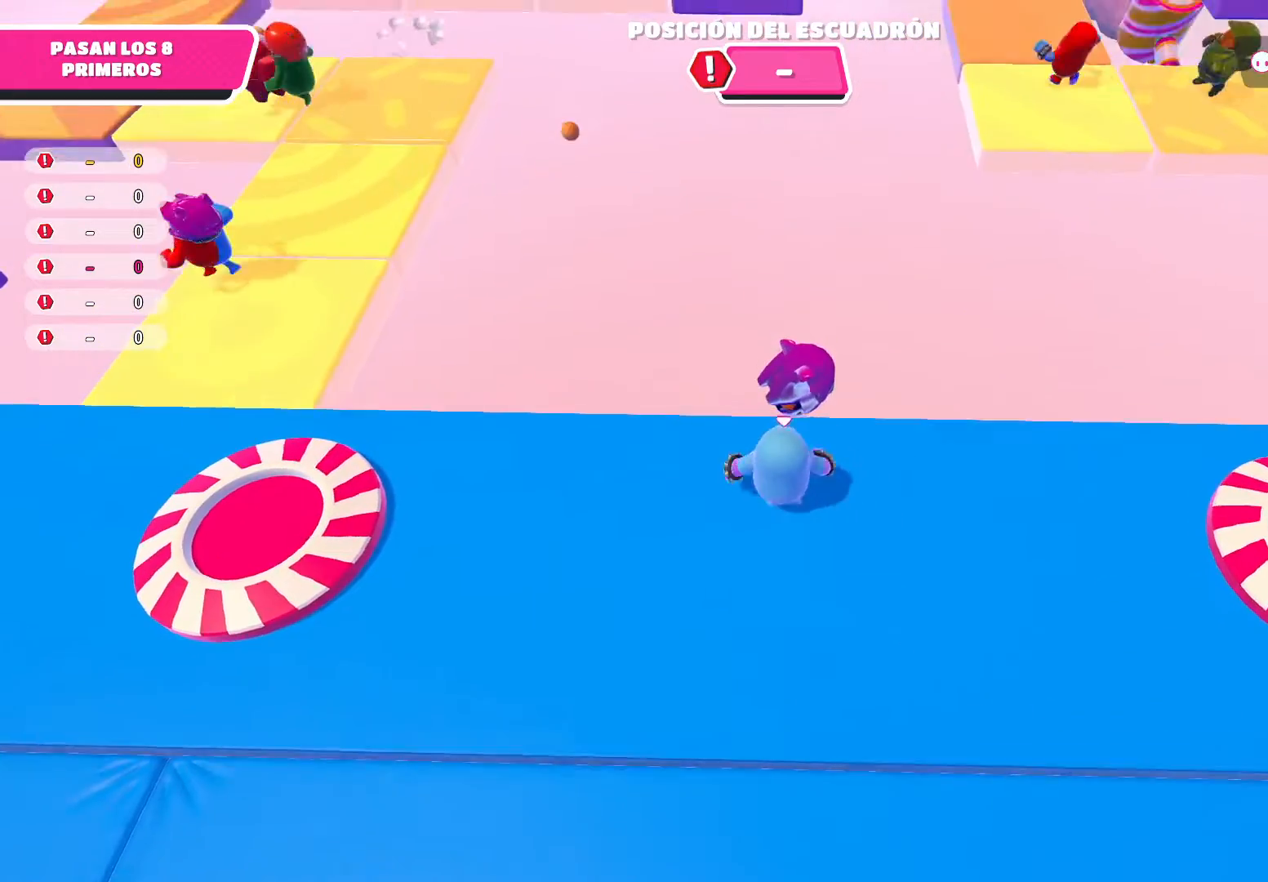
{"buttons": [], "left_stick": "up", "right_stick": "center", "events": []}